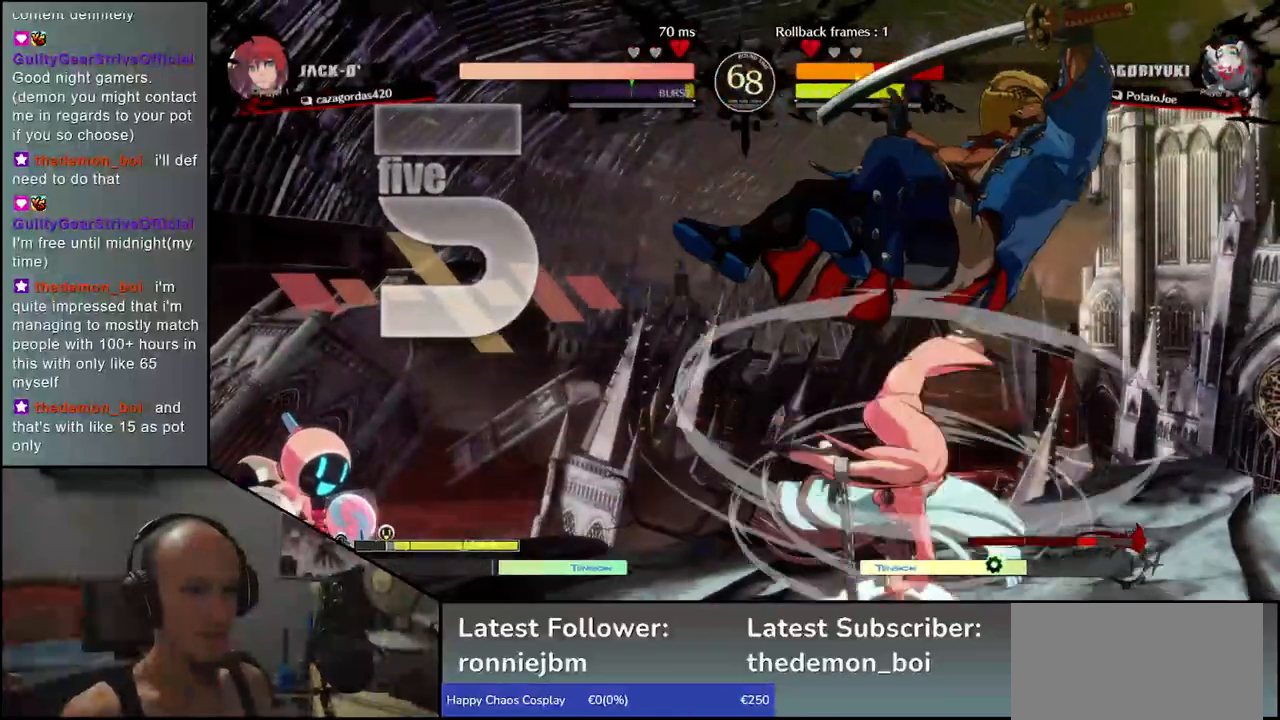
Gameplay with a controller (arcade stick); each line is a JSON object with the inputs held at the frame after it. "events" lists button and stick changes between this image and that frame as [ms after this image, input, new state], when the widget could be followed in between. Not read: L3 R3 other_buttons.
{"buttons": [], "left_stick": "right", "events": []}
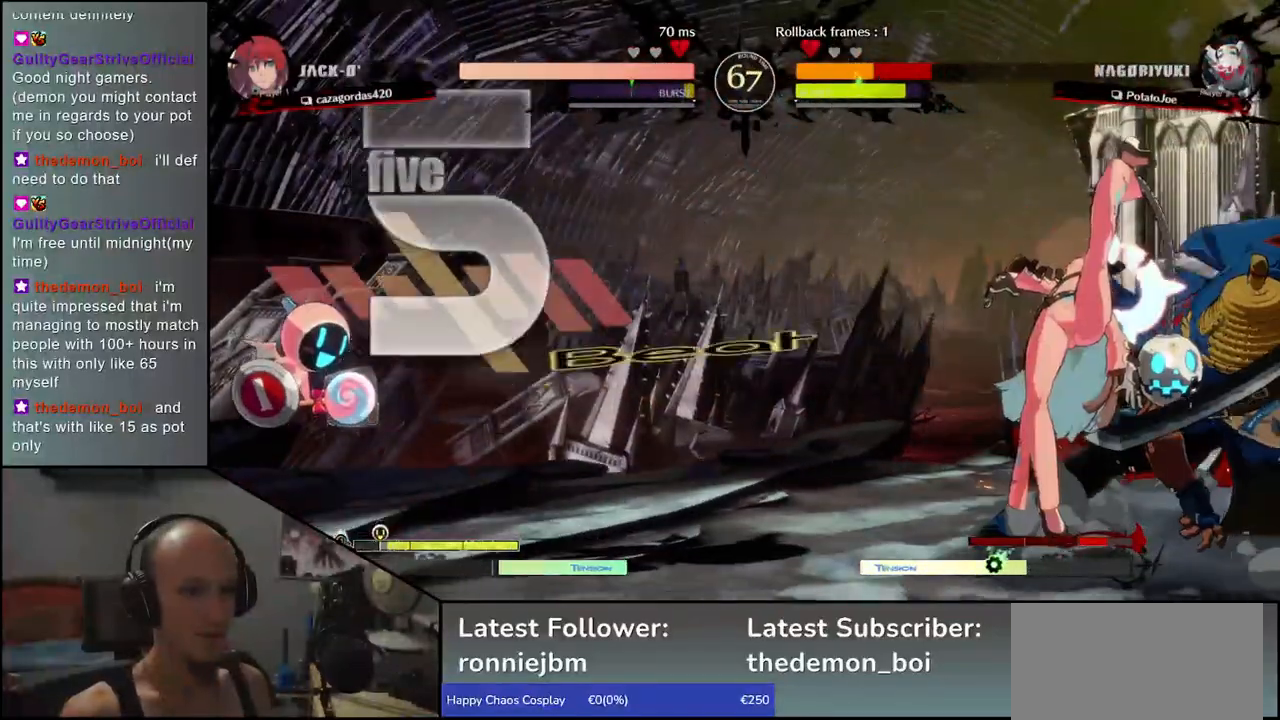
{"buttons": [], "left_stick": "down-right", "events": [[433, "left_stick", "down-right"]]}
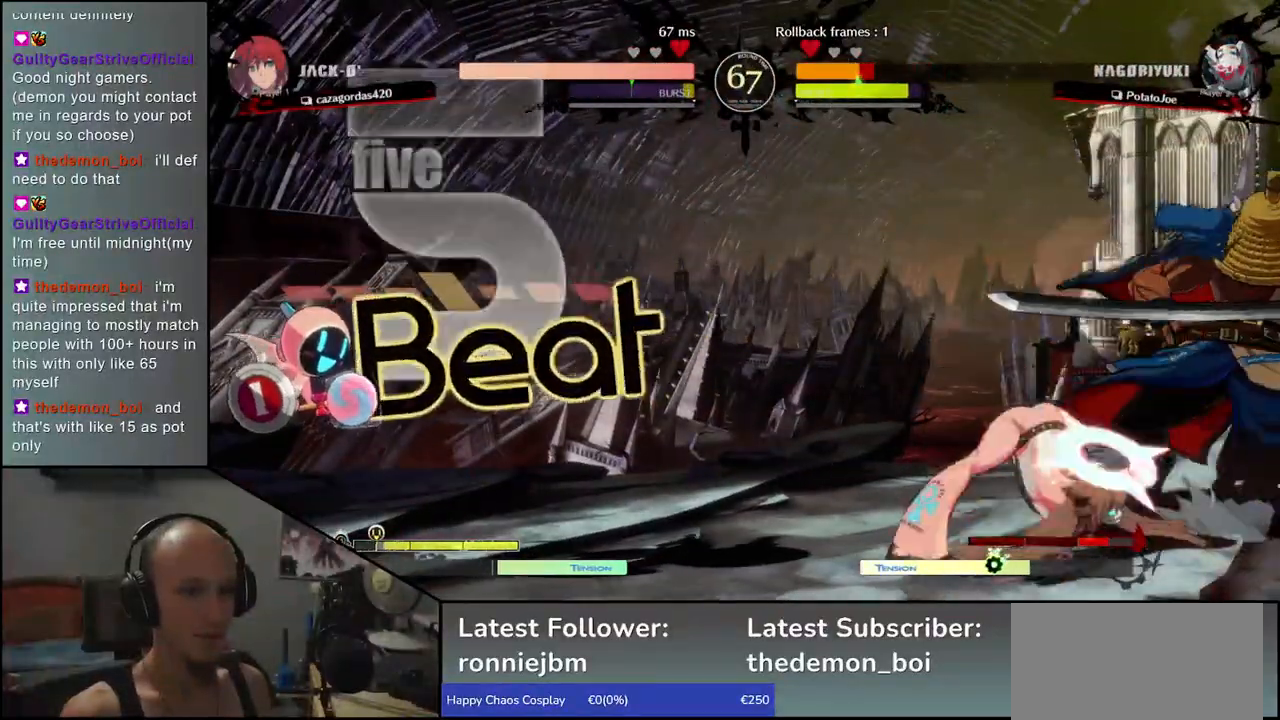
{"buttons": [], "left_stick": "down-right", "events": []}
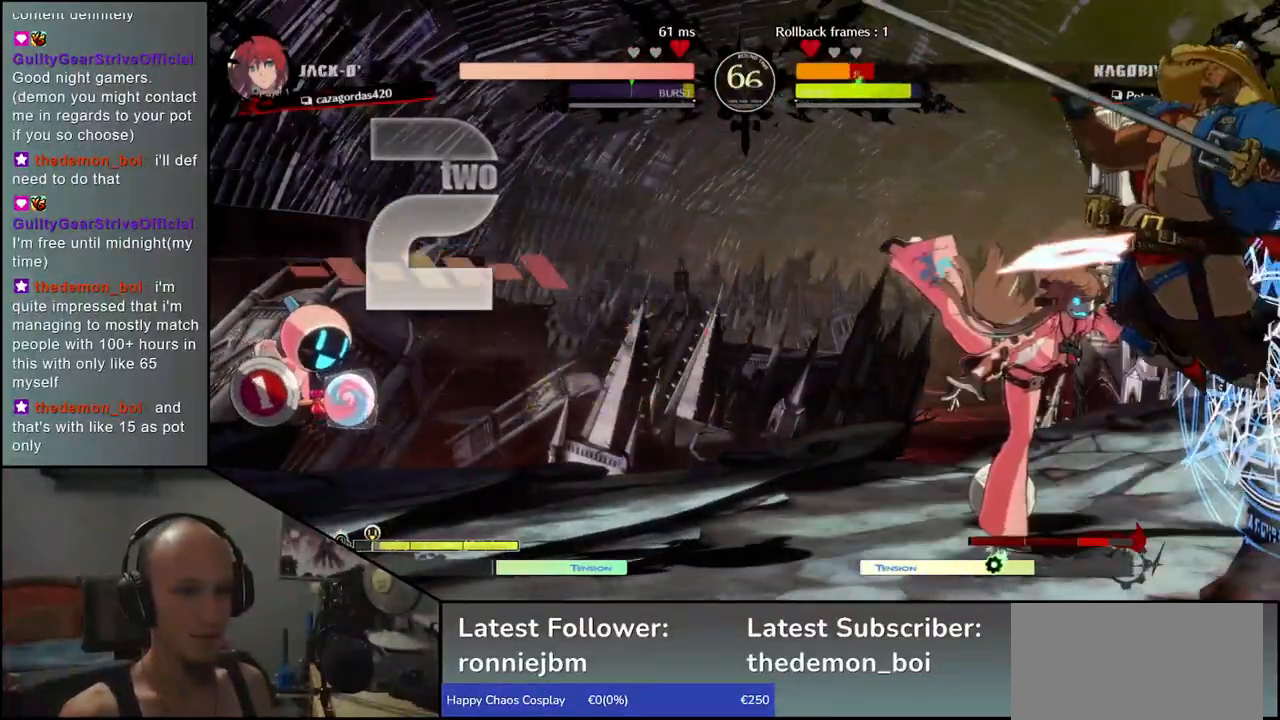
{"buttons": [], "left_stick": "down-right", "events": []}
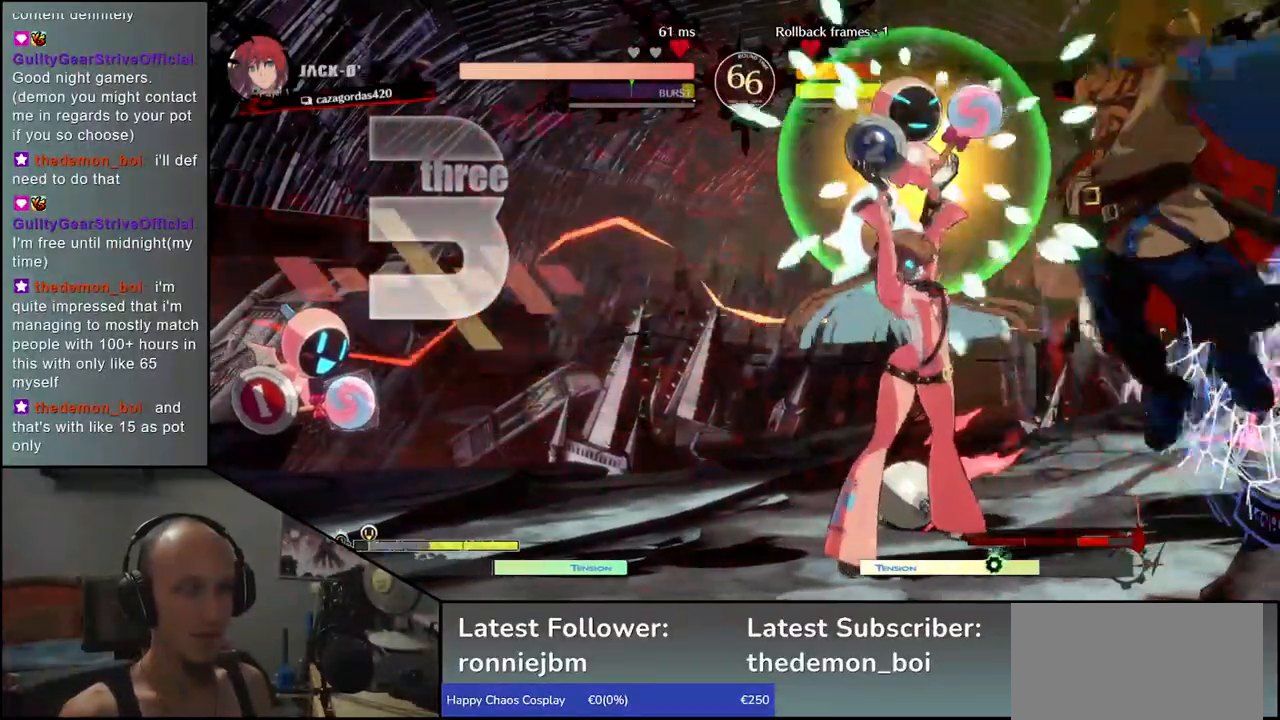
{"buttons": [], "left_stick": "down-right", "events": []}
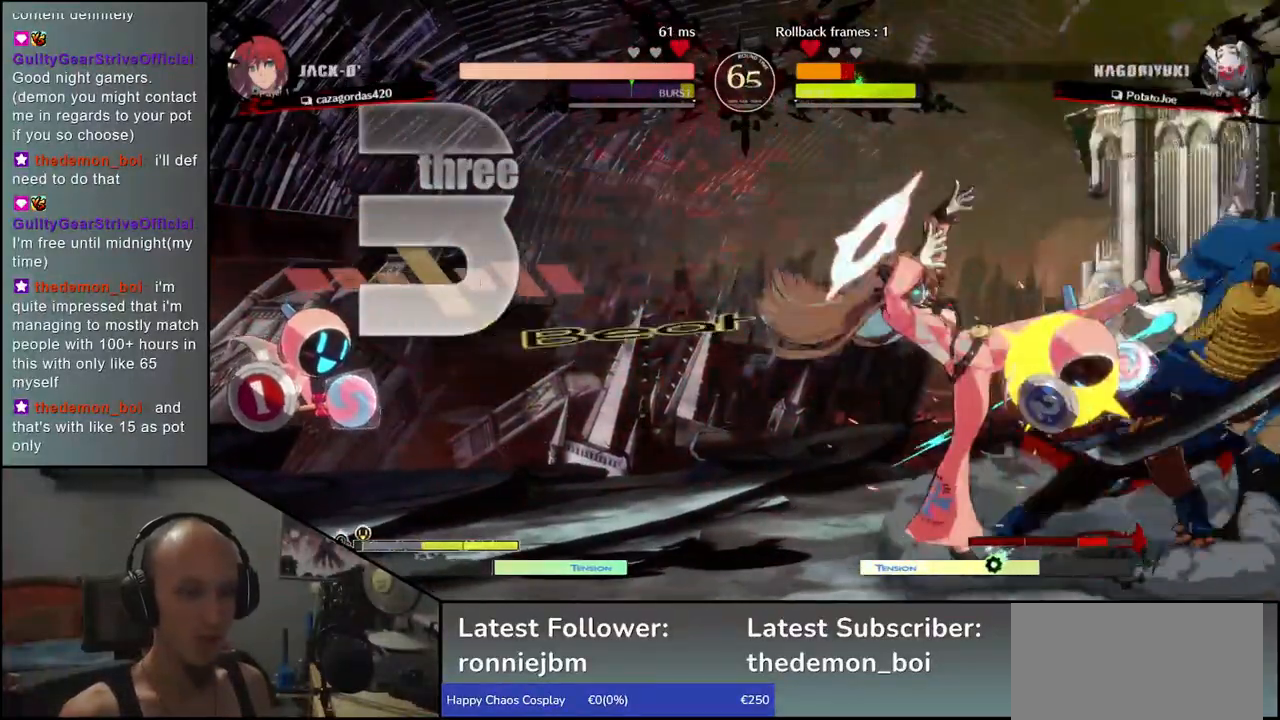
{"buttons": ["TRIANGLE", "L1", "R1"], "left_stick": "down-right", "events": [[483, "L1", "down"], [483, "R1", "down"], [483, "TRIANGLE", "down"]]}
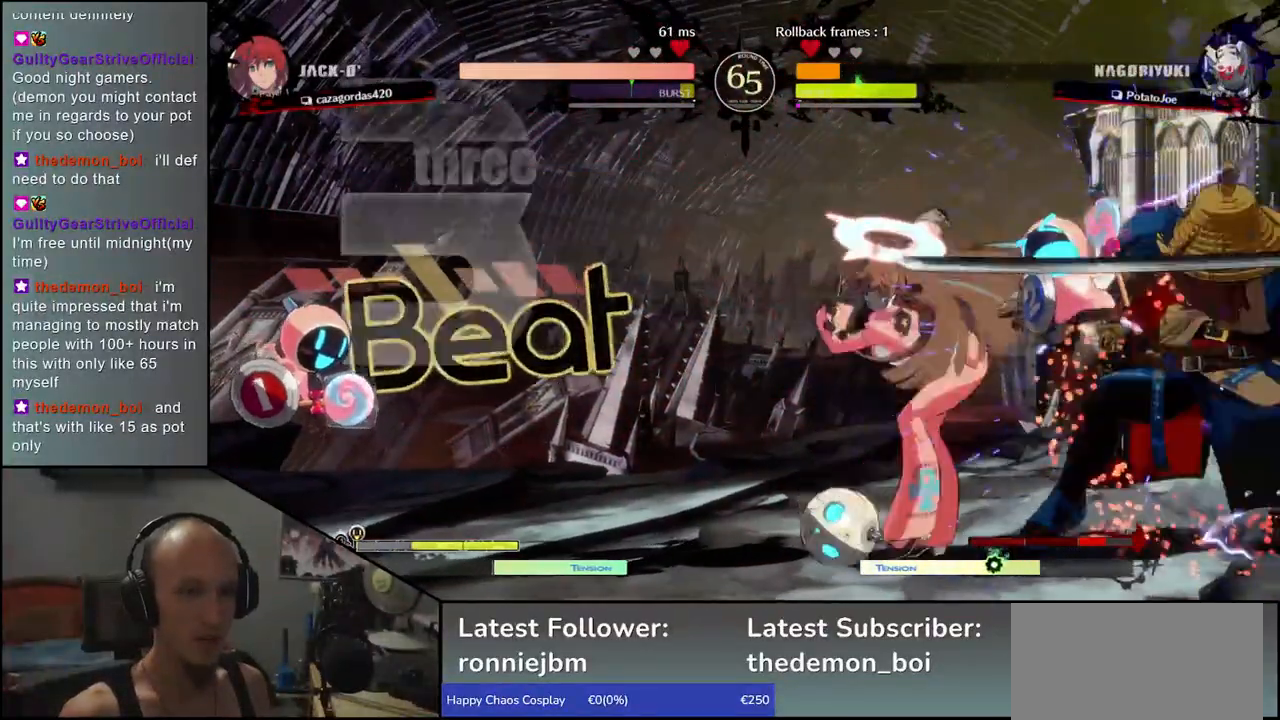
{"buttons": [], "left_stick": "down-right", "events": [[117, "R1", "up"], [150, "TRIANGLE", "up"], [167, "L1", "up"]]}
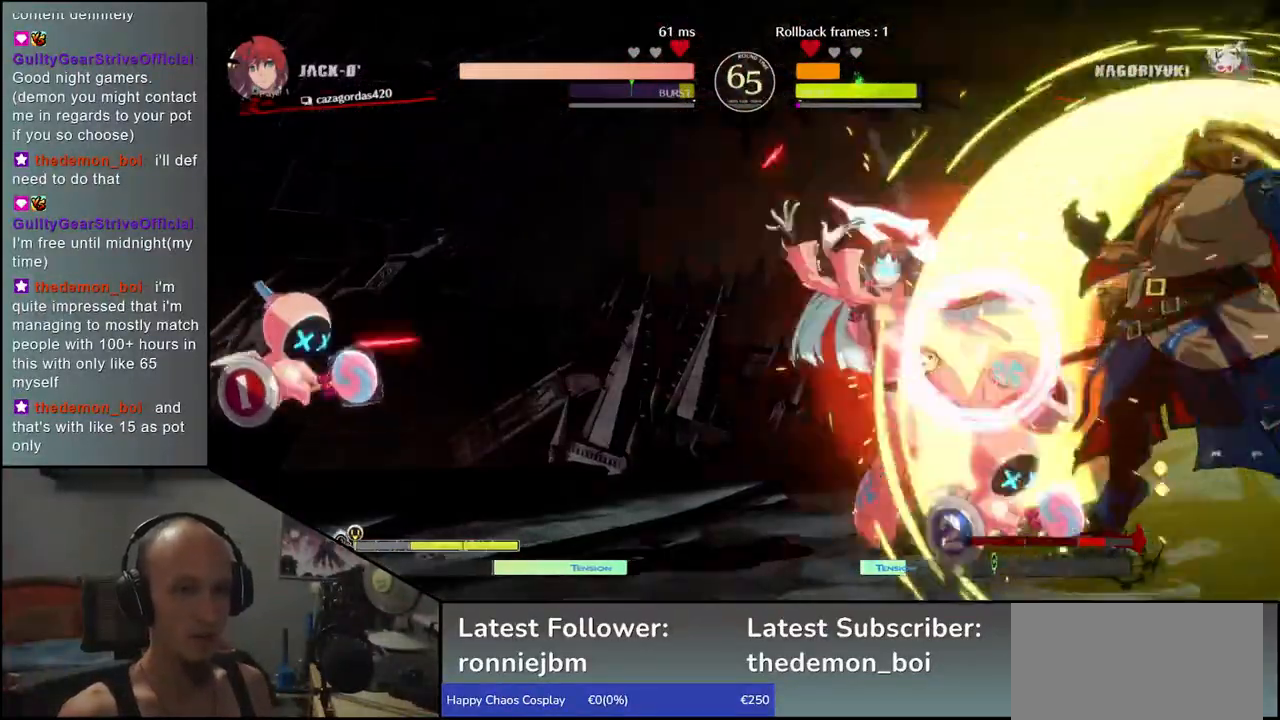
{"buttons": [], "left_stick": "down", "events": [[17, "left_stick", "center"], [67, "R1", "down"], [117, "R1", "up"], [150, "left_stick", "down"], [233, "R1", "down"], [300, "R1", "up"], [367, "R1", "down"], [450, "R1", "up"]]}
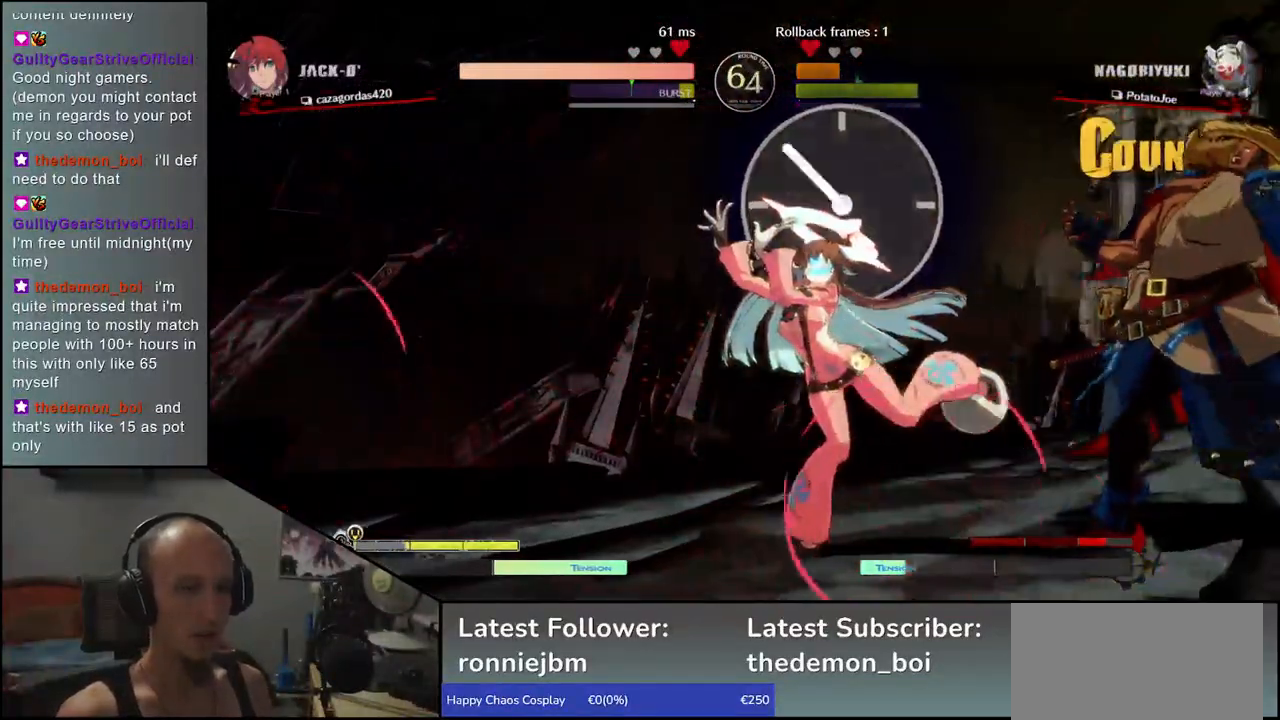
{"buttons": [], "left_stick": "down"}
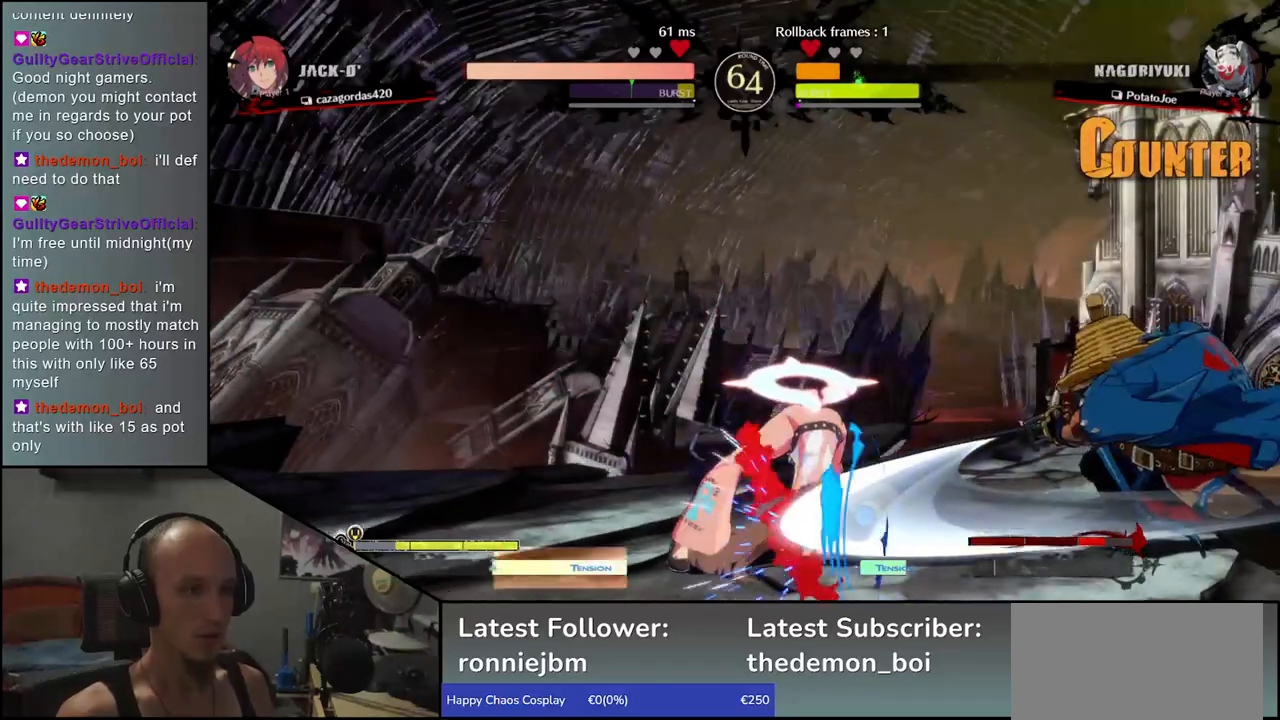
{"buttons": [], "left_stick": "center", "events": [[33, "left_stick", "center"], [83, "L1", "down"], [150, "L1", "up"], [250, "L1", "down"], [317, "L1", "up"]]}
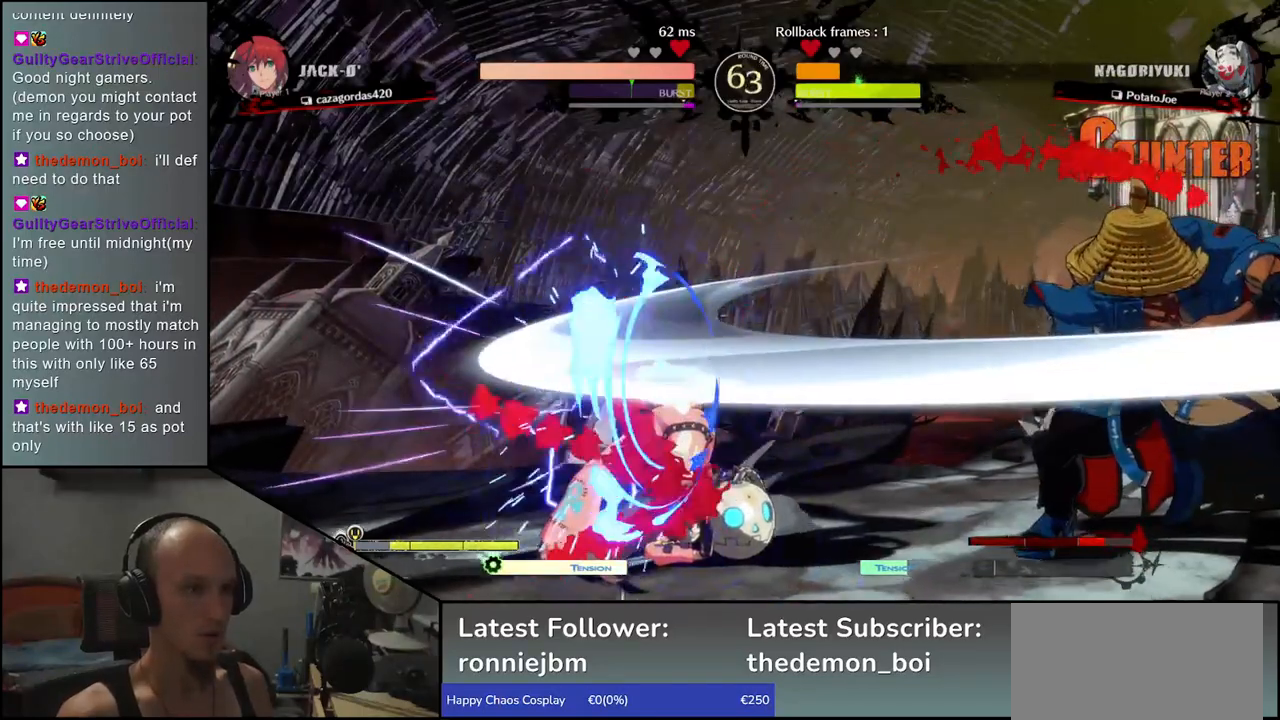
{"buttons": ["SQUARE"], "left_stick": "left", "events": [[117, "left_stick", "right"], [233, "left_stick", "down"], [283, "left_stick", "left"], [317, "SQUARE", "down"]]}
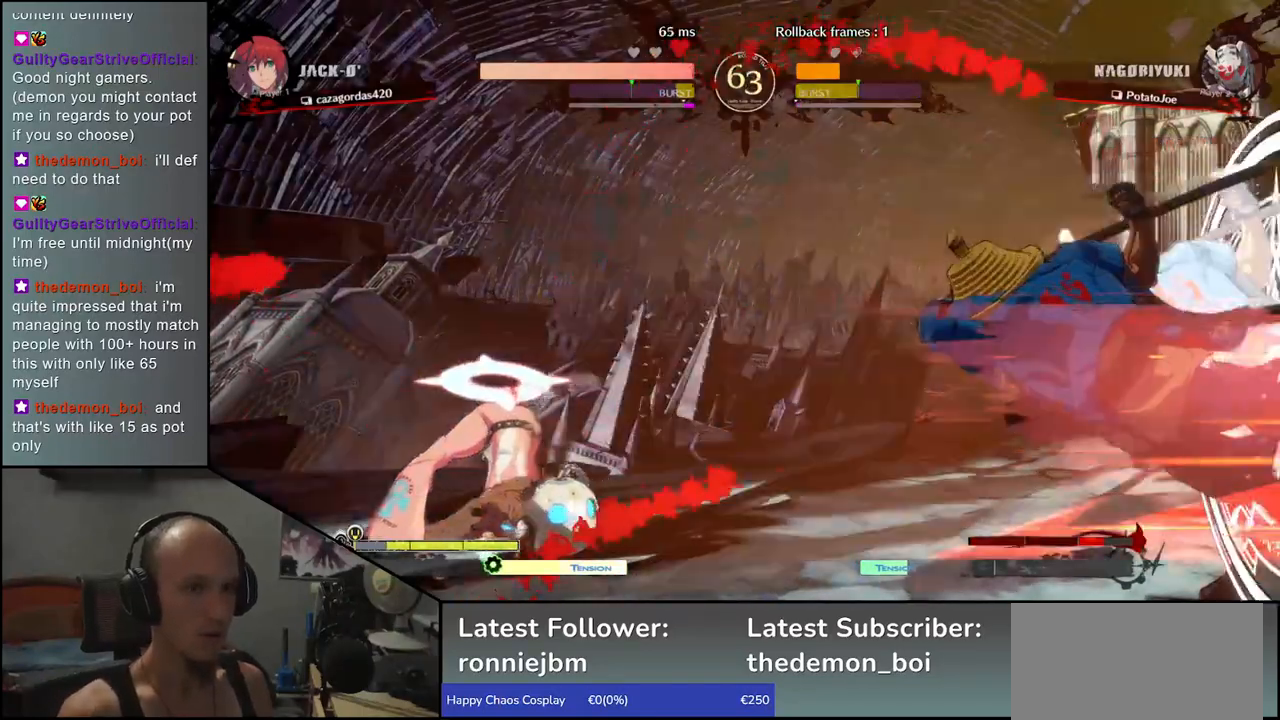
{"buttons": [], "left_stick": "center", "events": [[233, "SQUARE", "up"], [333, "left_stick", "center"], [417, "R1", "down"], [467, "R1", "up"]]}
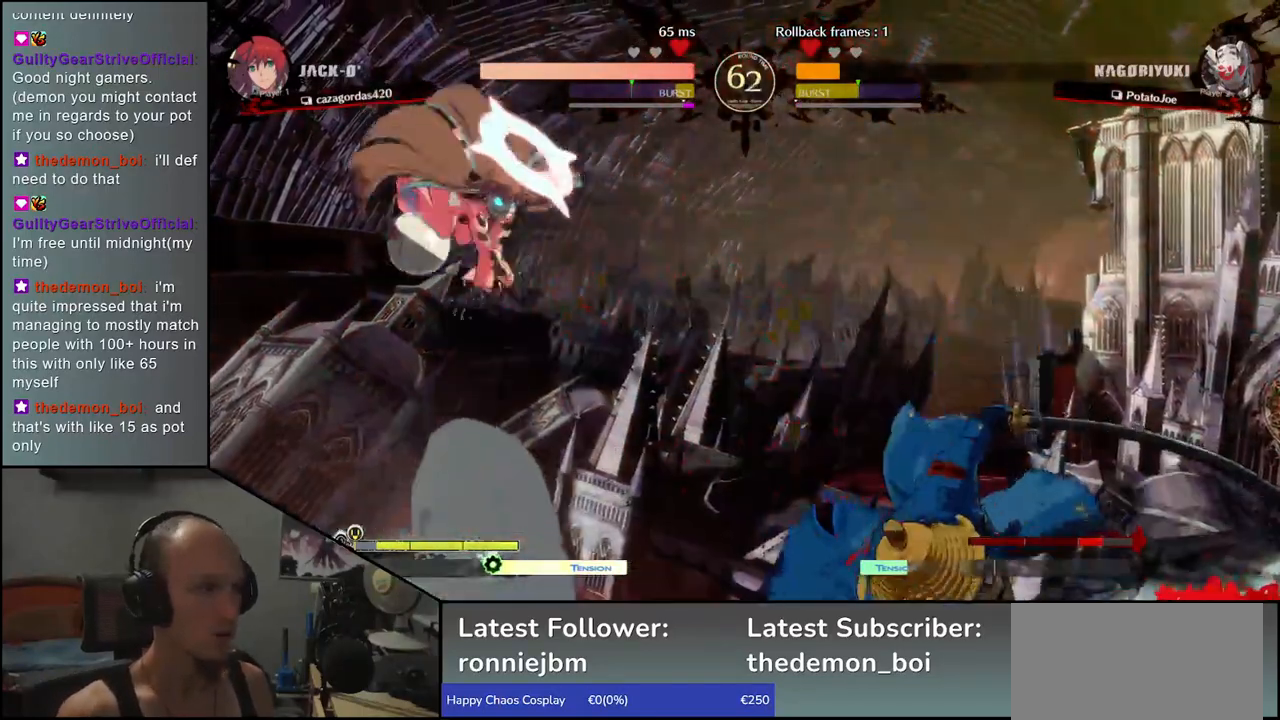
{"buttons": ["L1"], "left_stick": "down-right", "events": [[117, "left_stick", "right"], [217, "left_stick", "down-right"], [283, "L1", "down"], [367, "L1", "up"], [467, "L1", "down"]]}
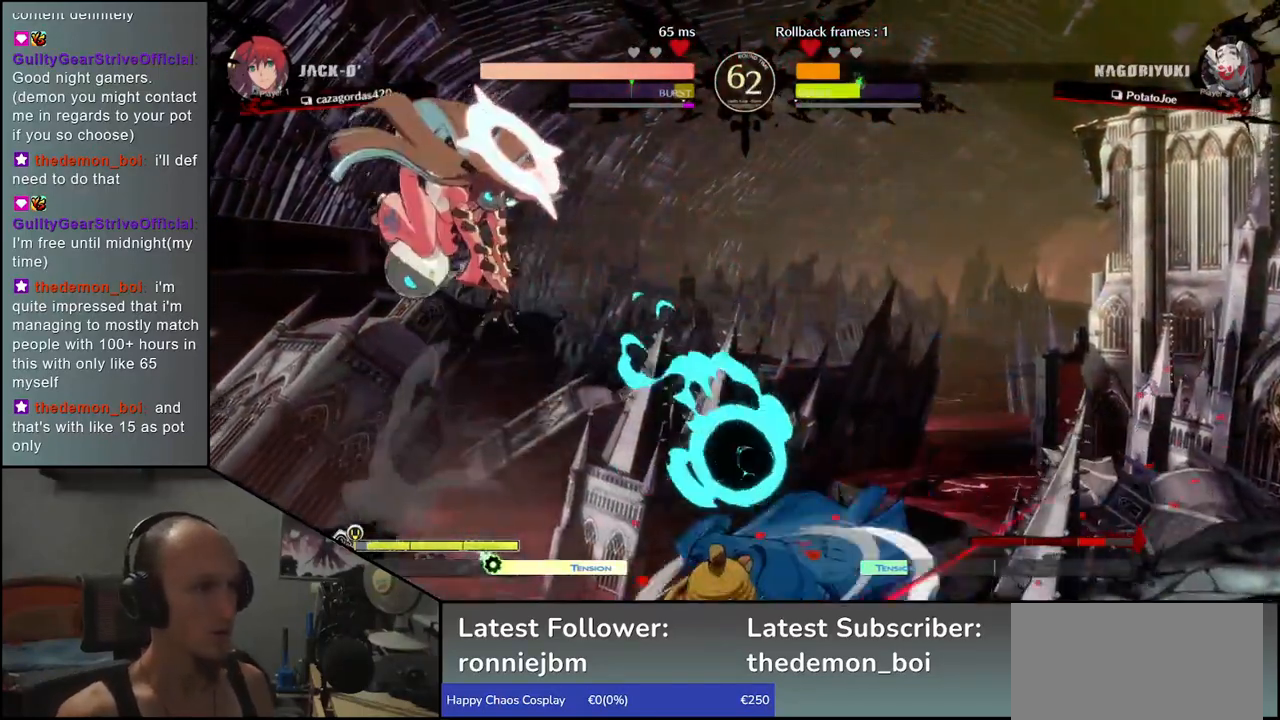
{"buttons": [], "left_stick": "right", "events": [[67, "L1", "up"], [283, "left_stick", "right"]]}
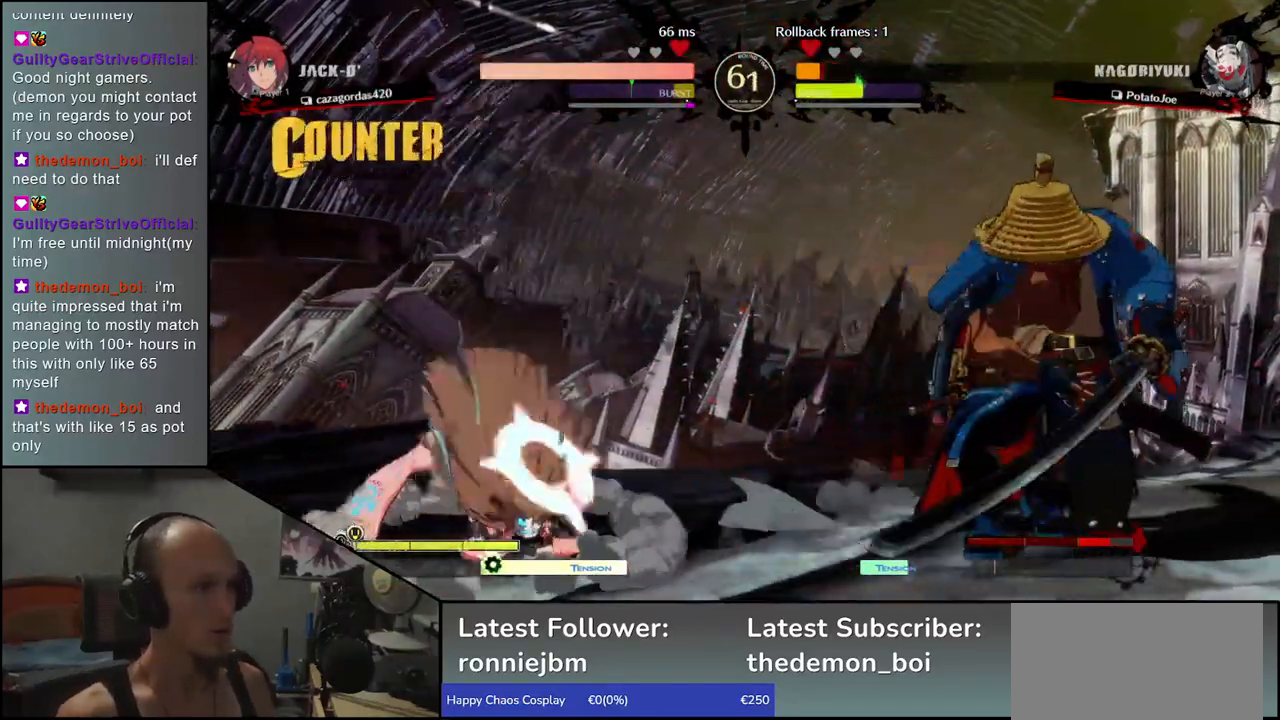
{"buttons": [], "left_stick": "down-right", "events": [[267, "R1", "down"], [367, "left_stick", "down-right"], [383, "R1", "up"]]}
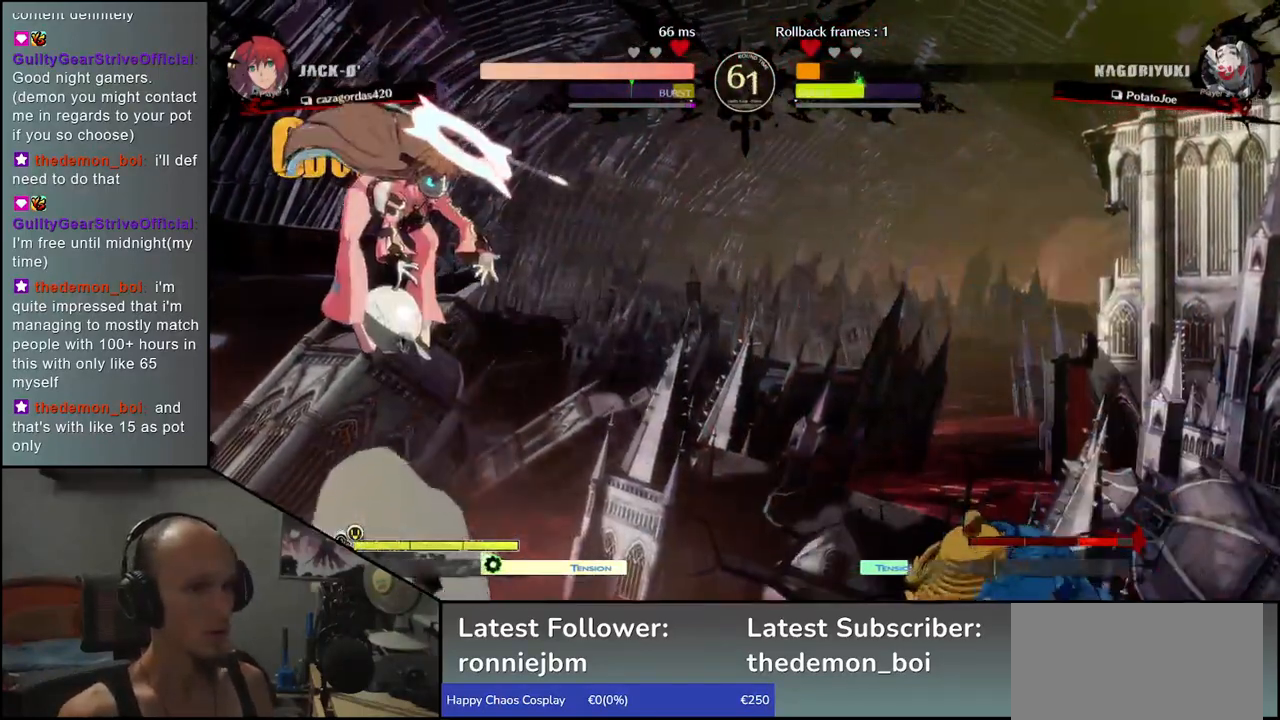
{"buttons": [], "left_stick": "down-right", "events": [[83, "left_stick", "right"], [300, "left_stick", "down-right"], [350, "L1", "down"], [417, "L1", "up"]]}
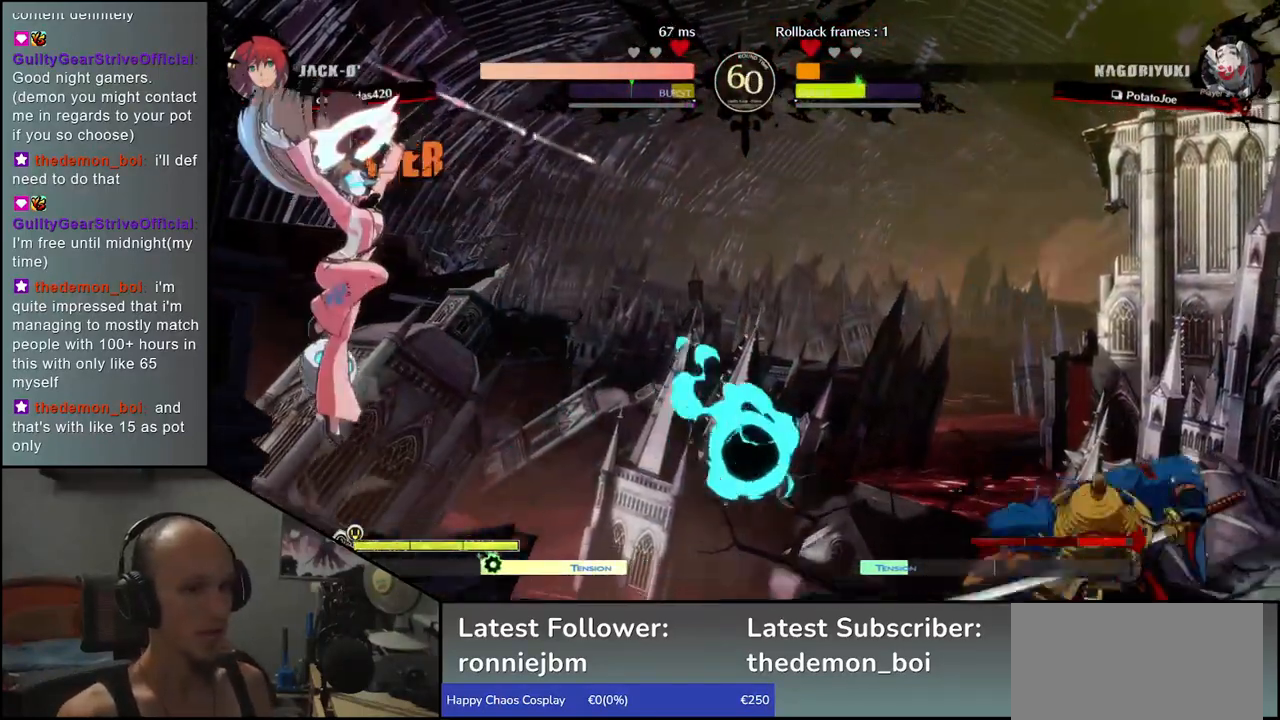
{"buttons": [], "left_stick": "right", "events": [[33, "L1", "down"], [117, "L1", "up"], [450, "left_stick", "right"]]}
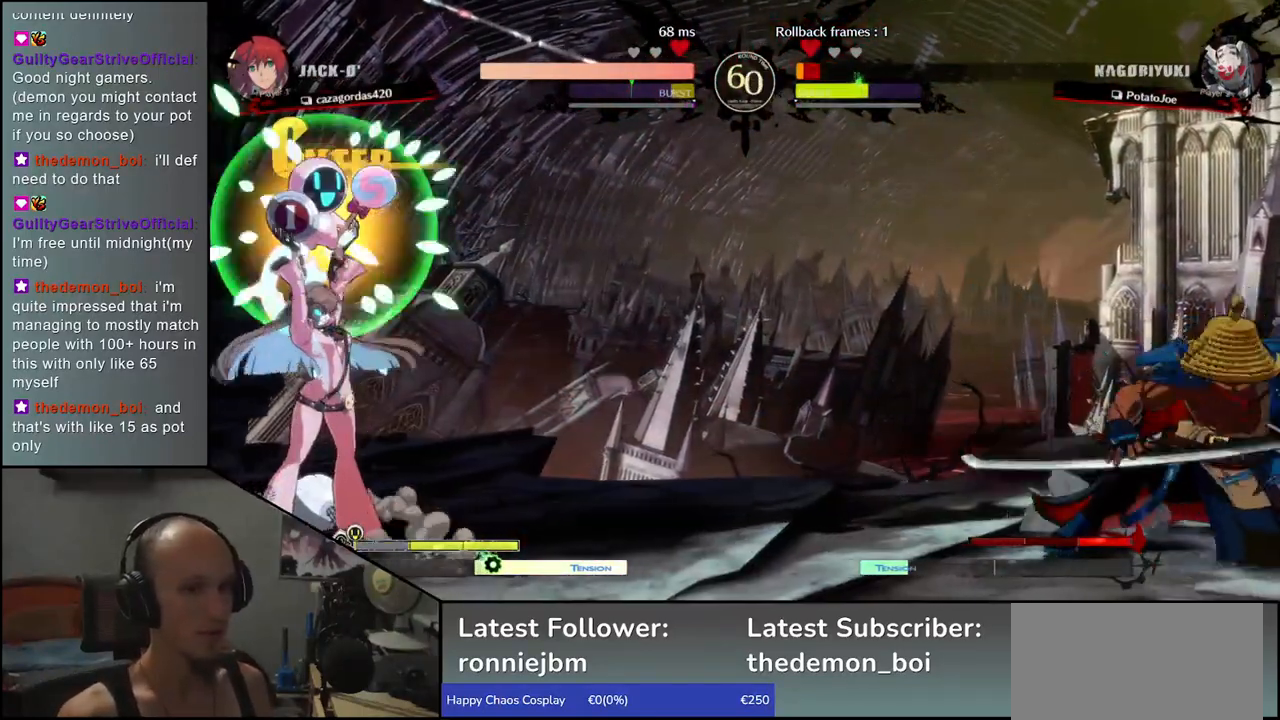
{"buttons": [], "left_stick": "up", "events": [[267, "left_stick", "down"], [367, "left_stick", "left"], [450, "left_stick", "up"]]}
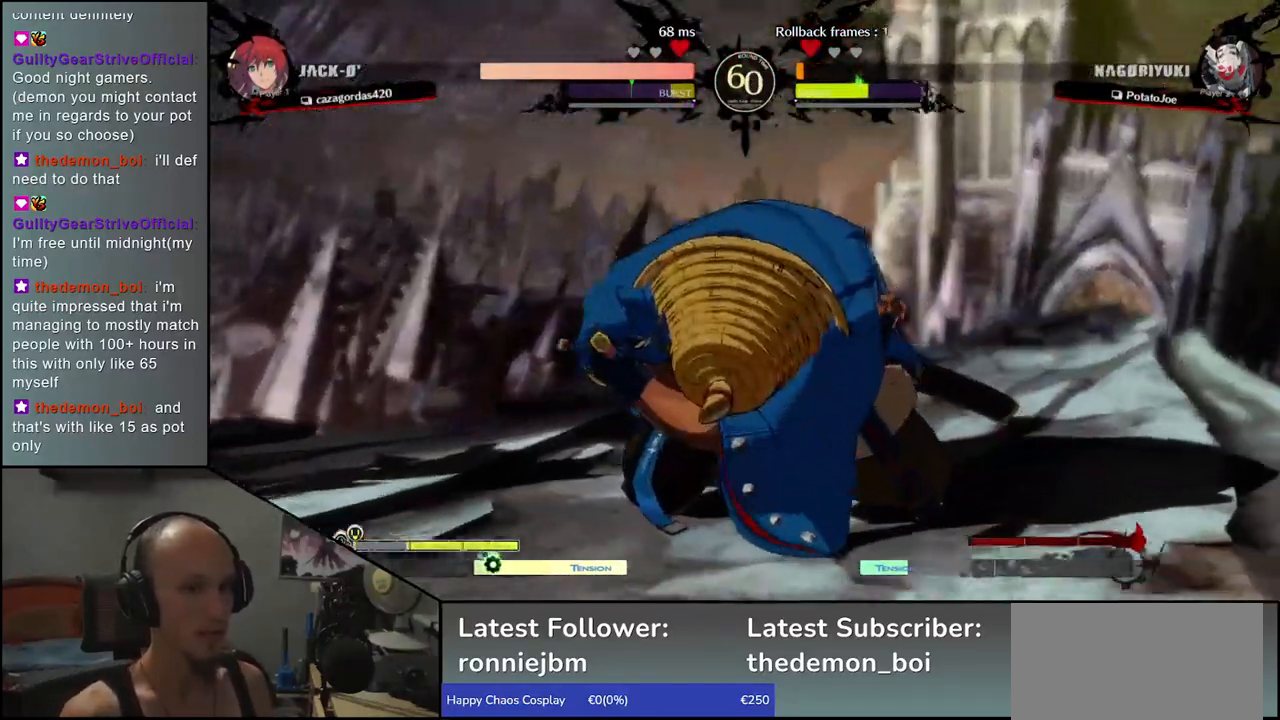
{"buttons": [], "left_stick": "center", "events": [[33, "left_stick", "right"], [117, "left_stick", "center"]]}
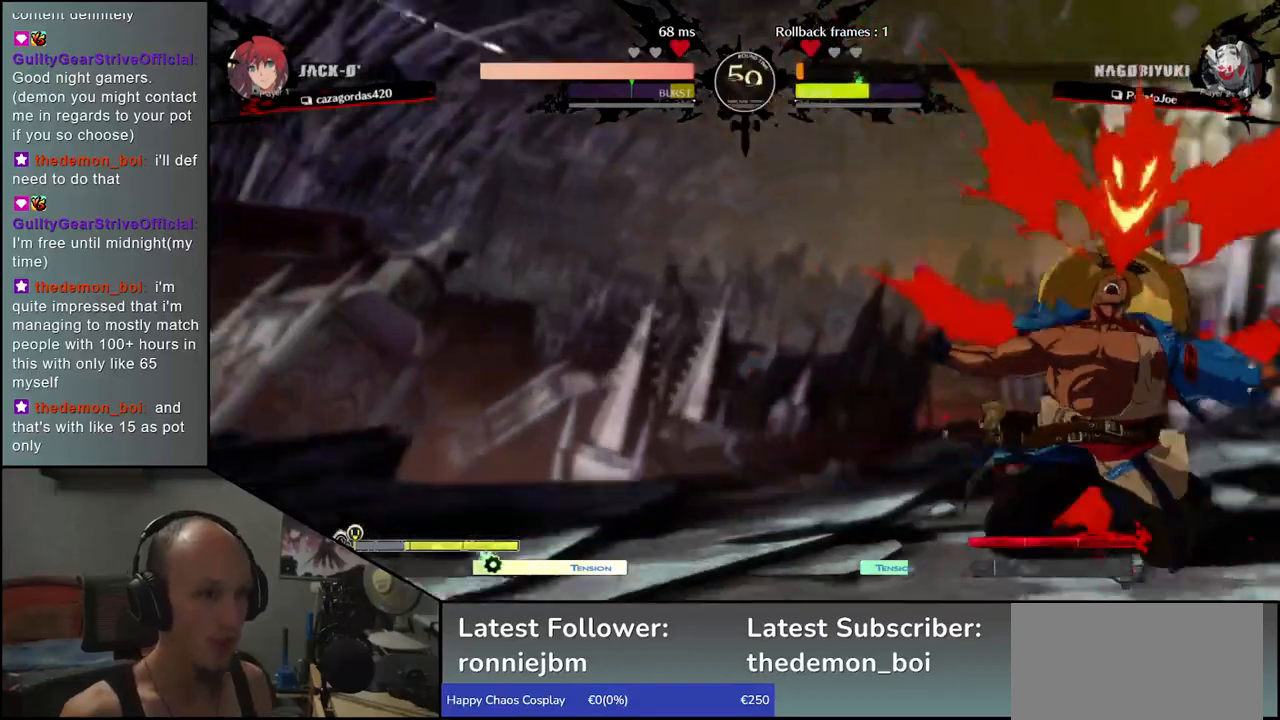
{"buttons": [], "left_stick": "right", "events": [[67, "left_stick", "right"]]}
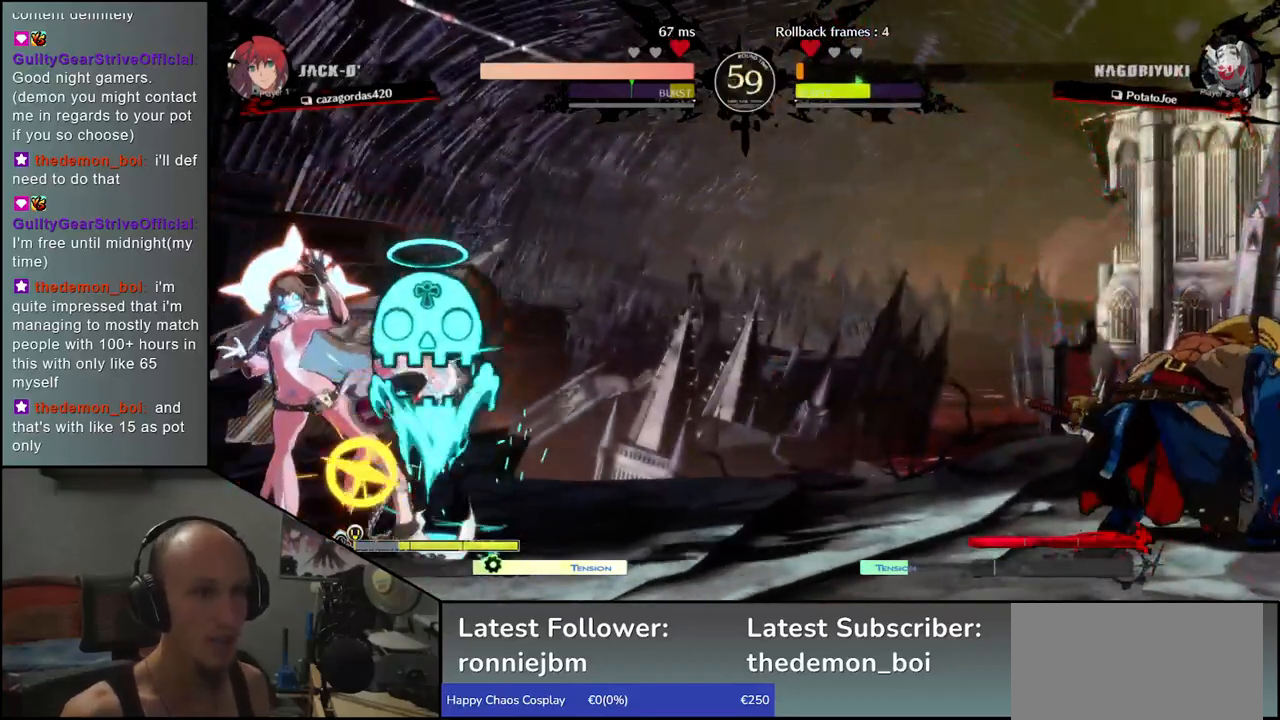
{"buttons": [], "left_stick": "right", "events": []}
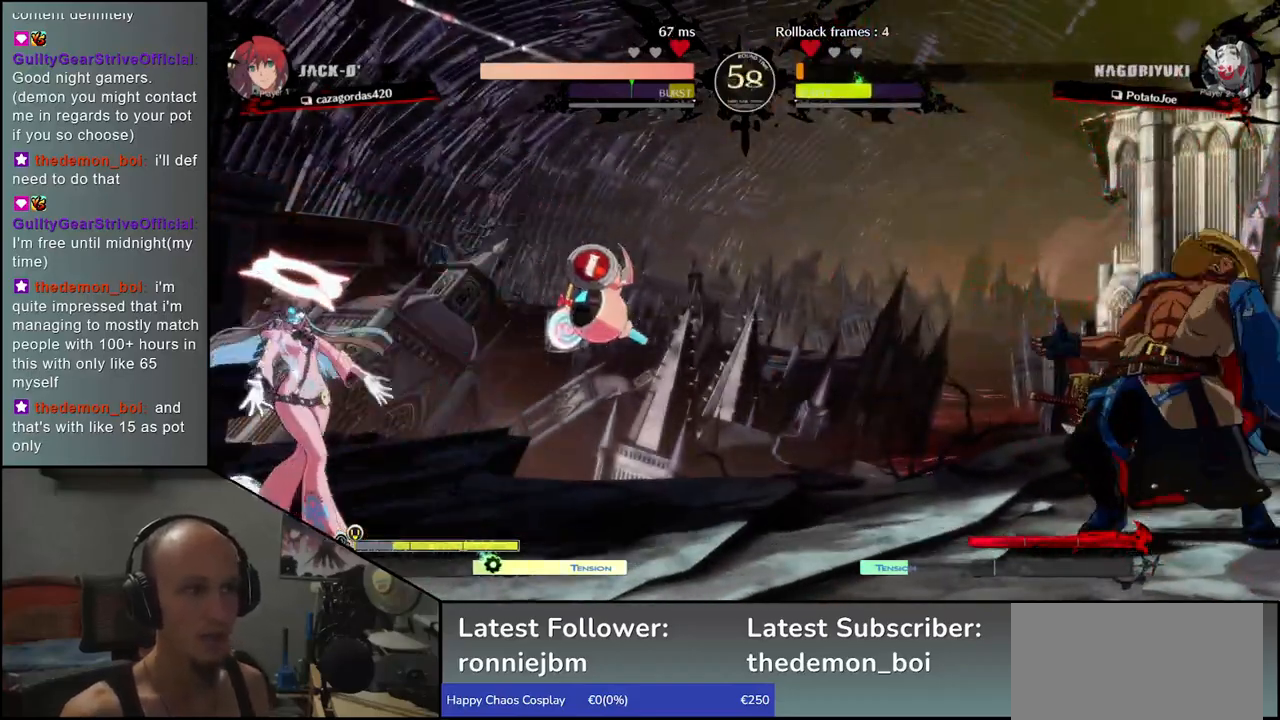
{"buttons": [], "left_stick": "up", "events": [[350, "left_stick", "down"], [417, "left_stick", "left"], [483, "left_stick", "up"]]}
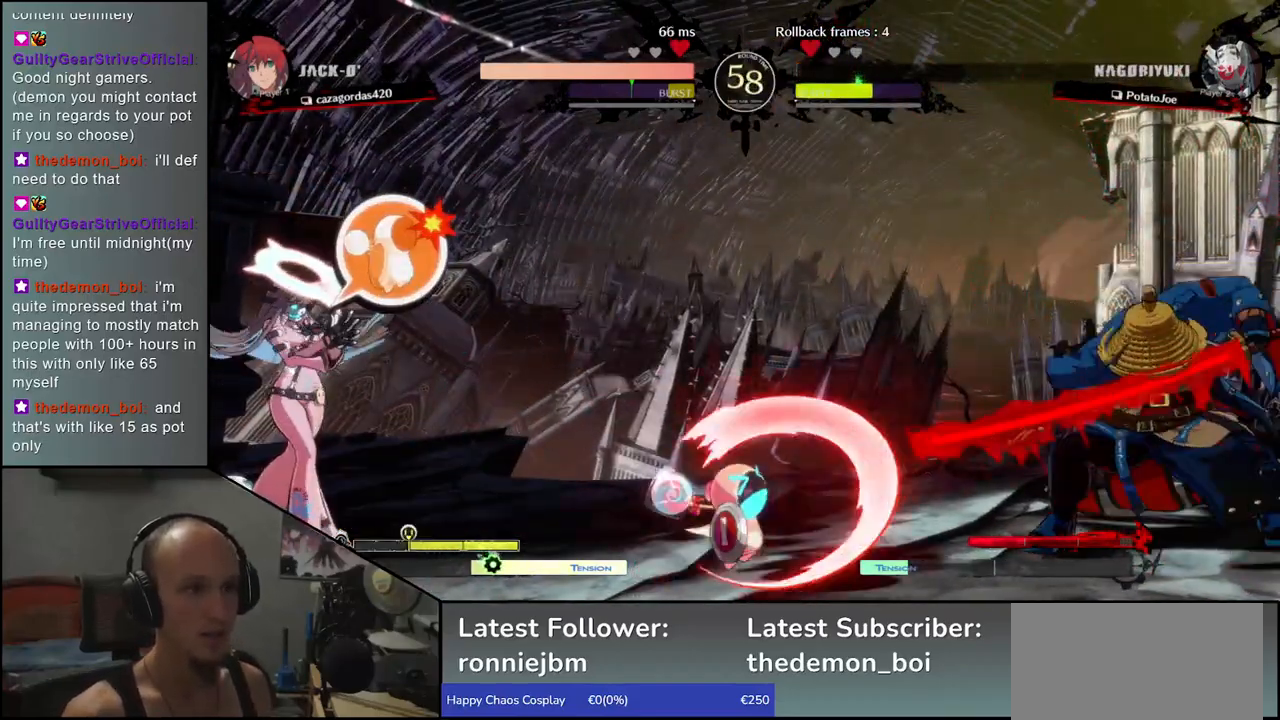
{"buttons": [], "left_stick": "center", "events": [[83, "left_stick", "right"], [200, "left_stick", "center"]]}
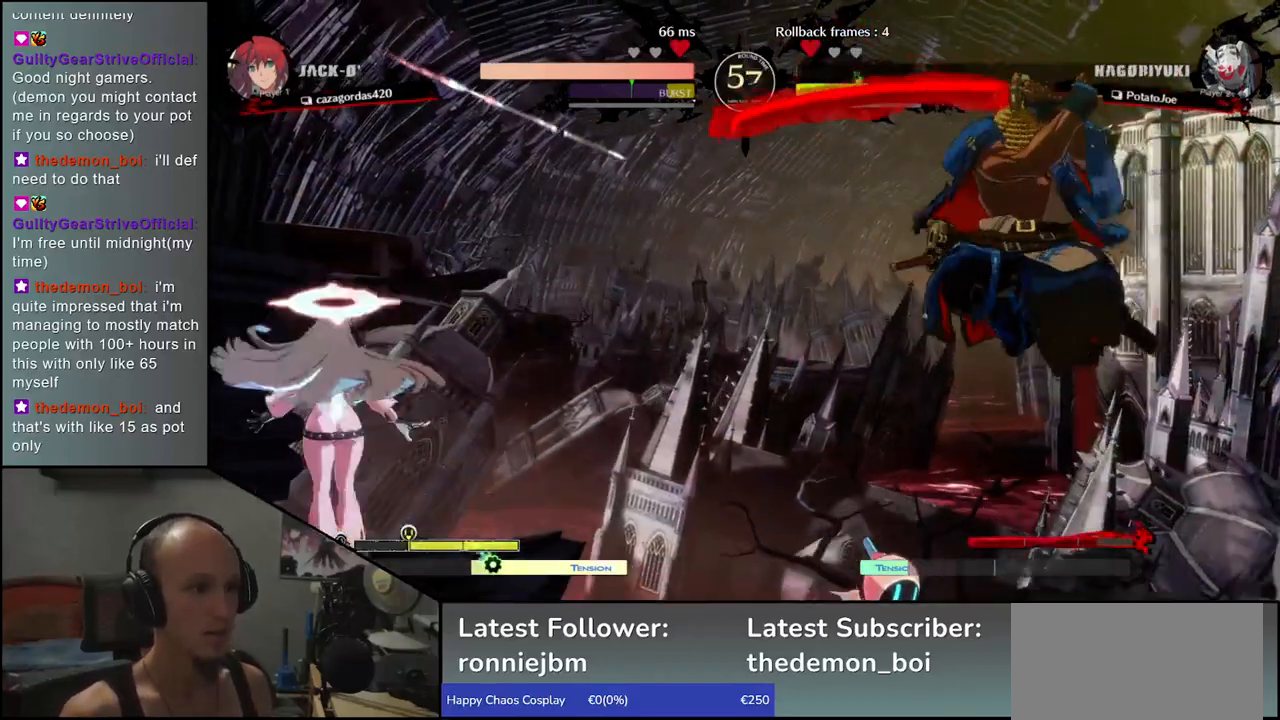
{"buttons": [], "left_stick": "center", "events": [[50, "R1", "down"], [117, "R1", "up"], [217, "R1", "down"], [300, "R1", "up"], [383, "R1", "down"], [450, "R1", "up"]]}
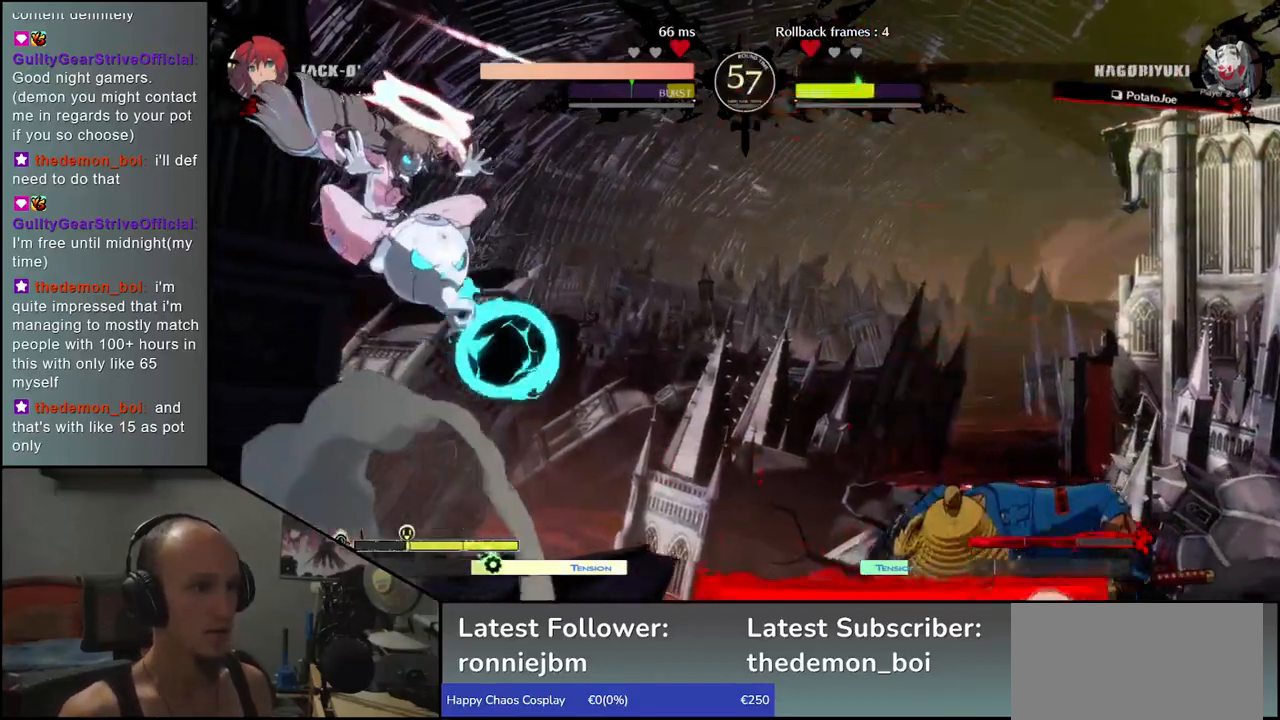
{"buttons": [], "left_stick": "right", "events": [[33, "R1", "down"], [133, "R1", "up"], [233, "R1", "down"], [317, "left_stick", "right"], [350, "R1", "up"]]}
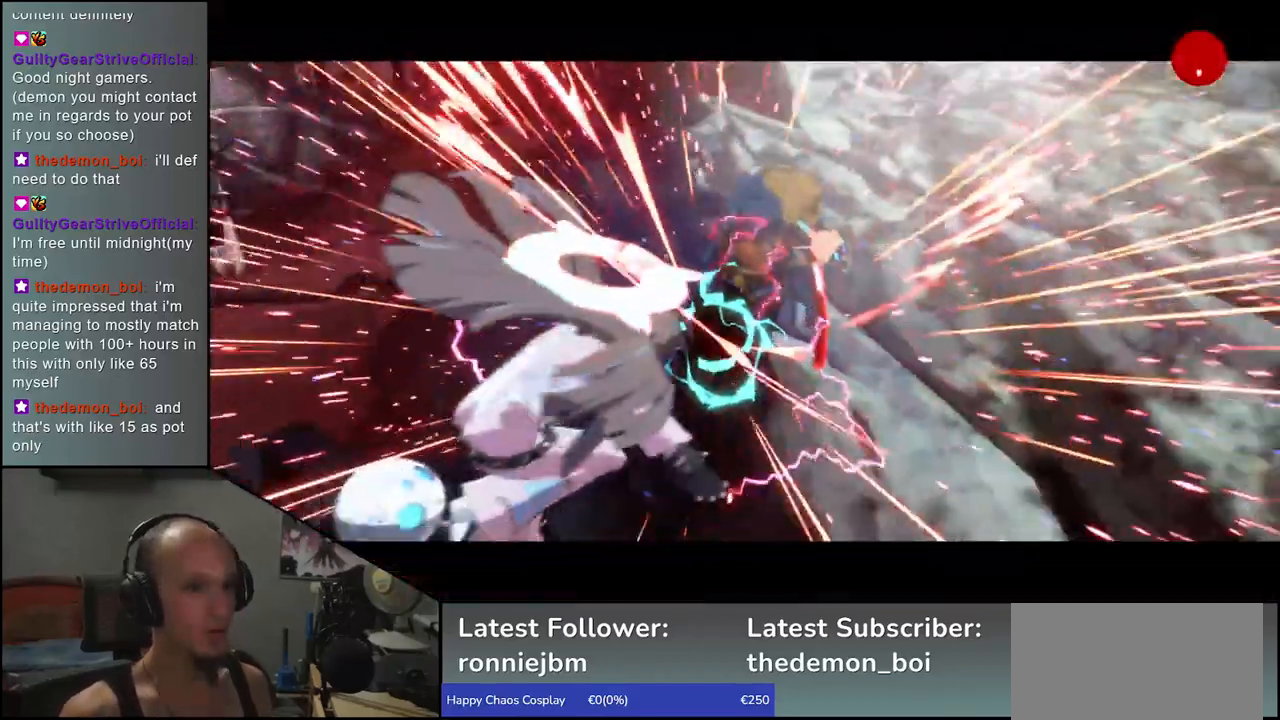
{"buttons": [], "left_stick": "center", "events": [[217, "left_stick", "center"]]}